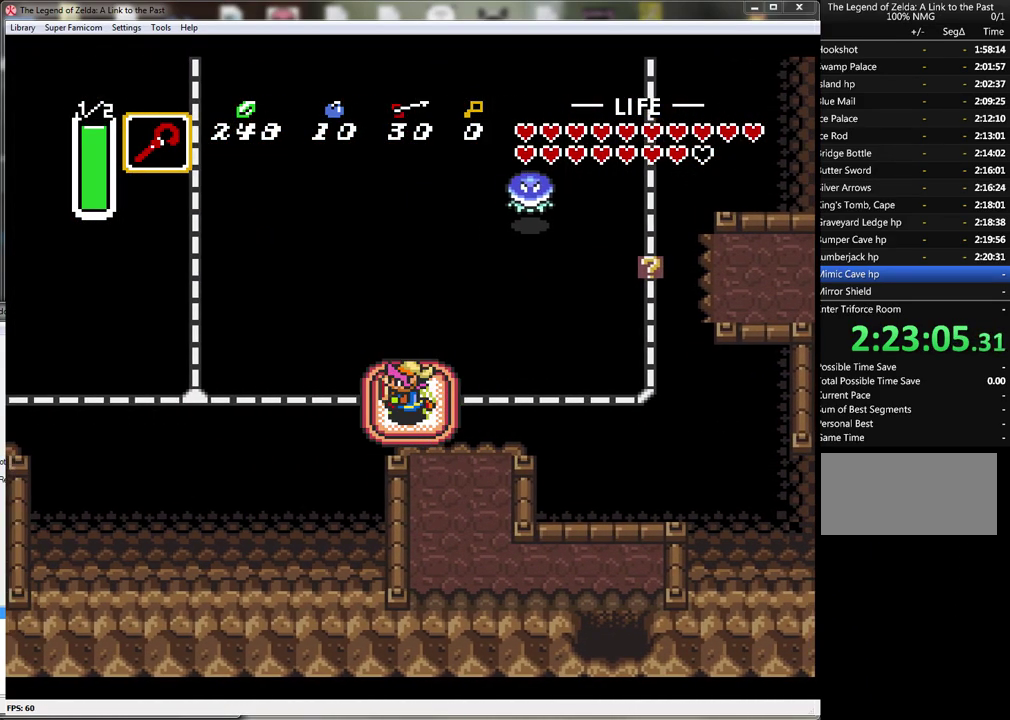
Gameplay with a controller (Nintendo layout); each line is a JSON object with the inputs held at the frame after it. "events" lists button and stick changes between this image and that frame as [ms after this image, input, new state], when the widget could be followed in between. Not read: L3 R3.
{"buttons": [], "events": [[83, "DPAD_LEFT", "up"]]}
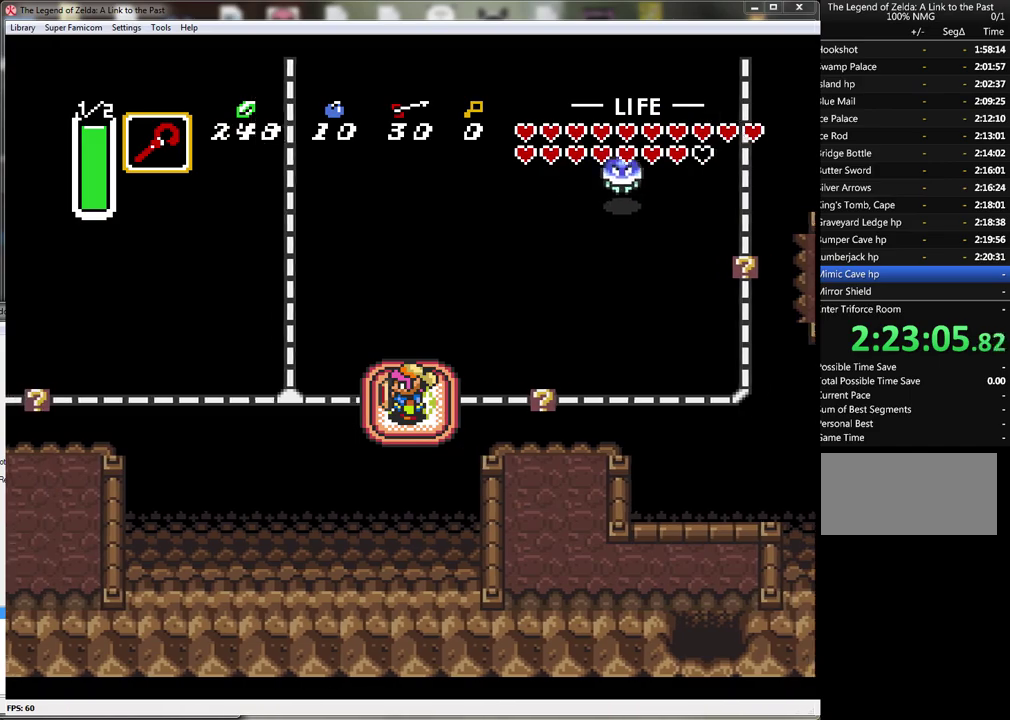
{"buttons": [], "events": []}
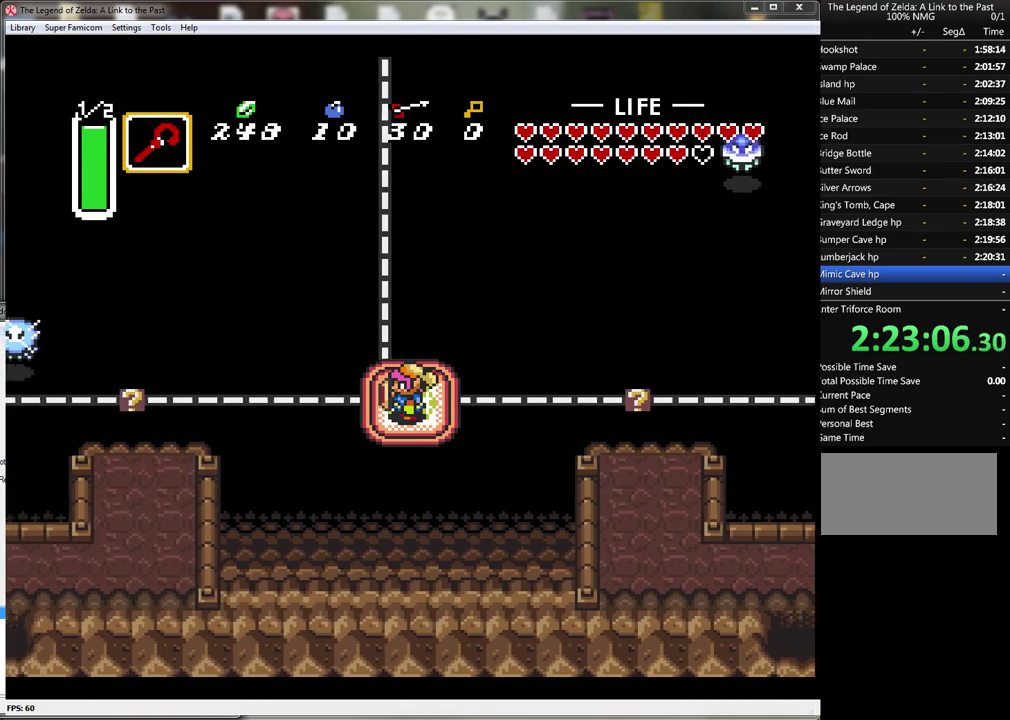
{"buttons": [], "events": []}
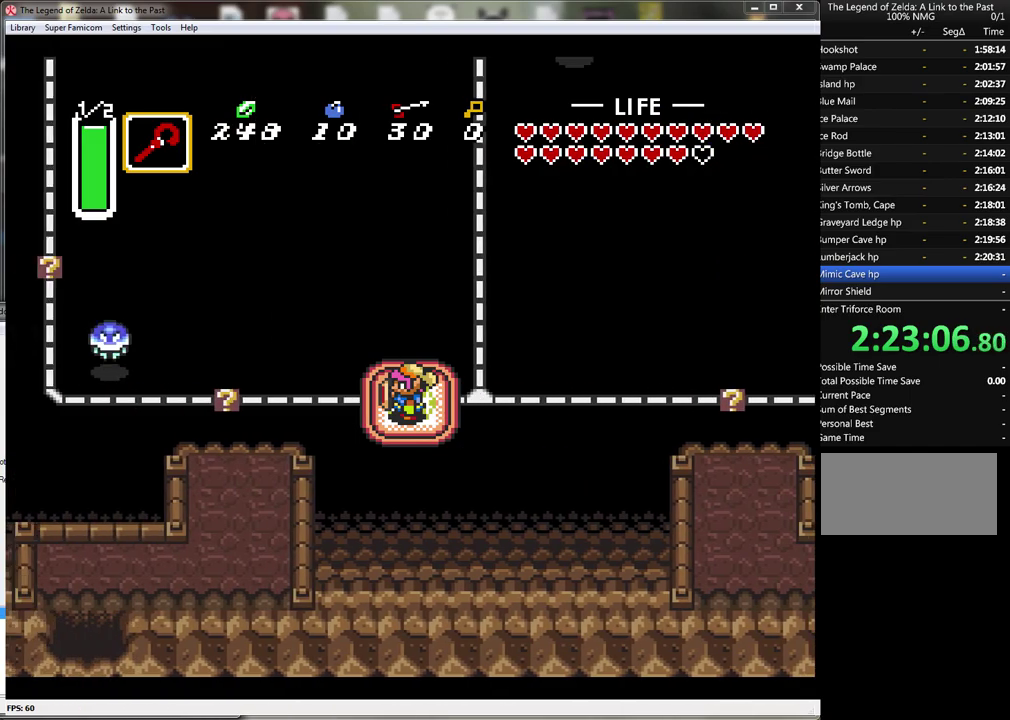
{"buttons": [], "events": []}
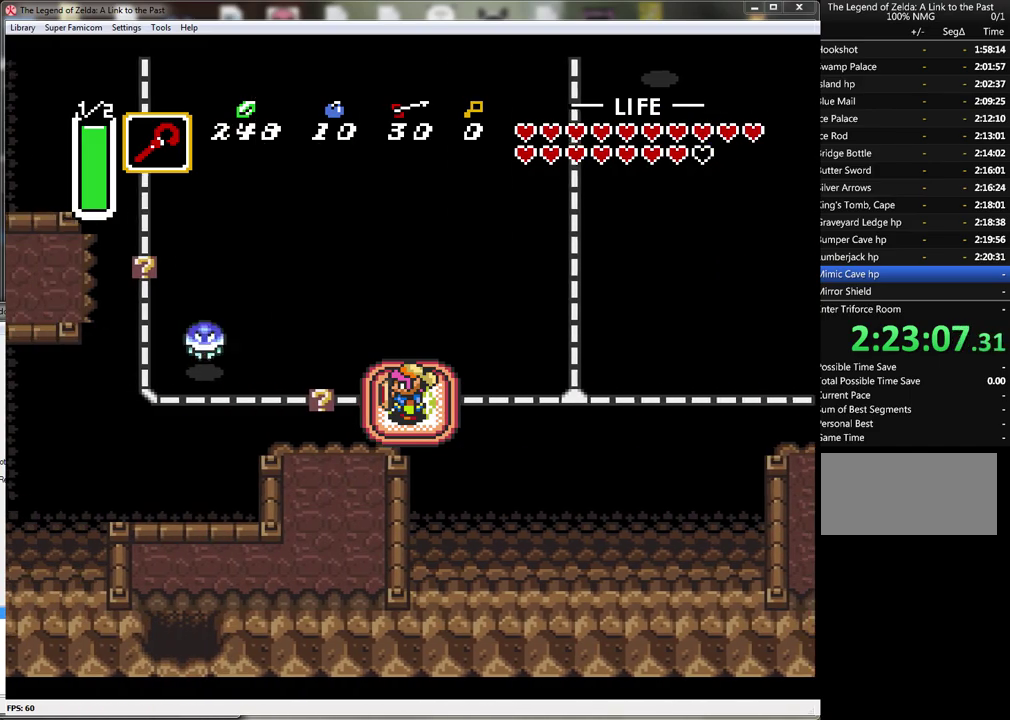
{"buttons": ["DPAD_DOWN"], "events": [[150, "DPAD_DOWN", "down"]]}
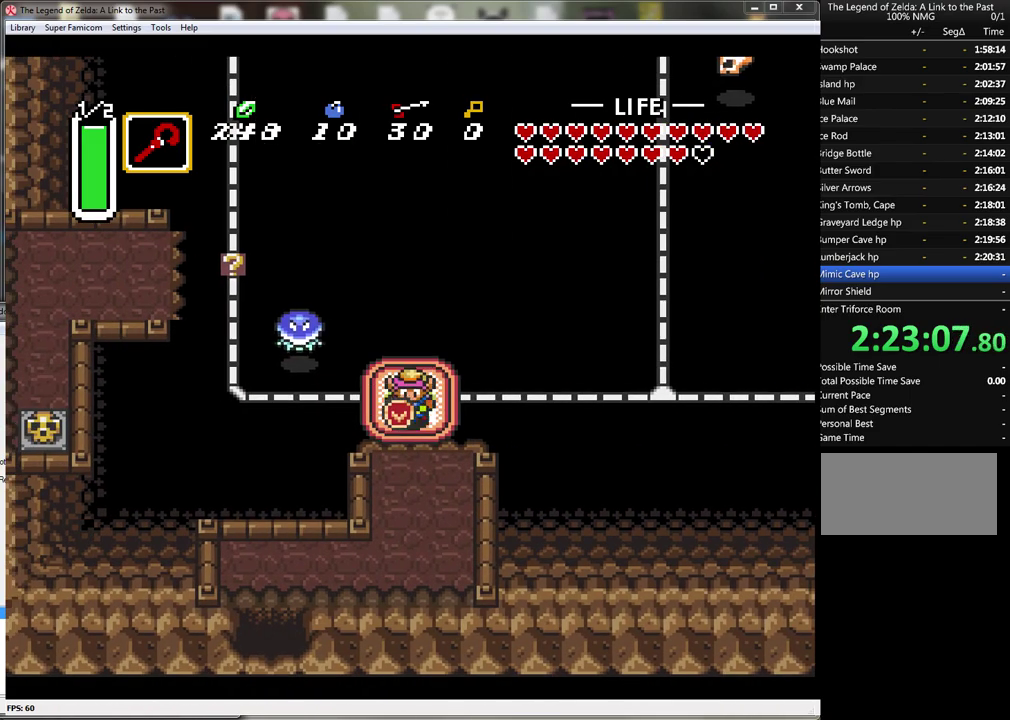
{"buttons": ["DPAD_DOWN"], "events": []}
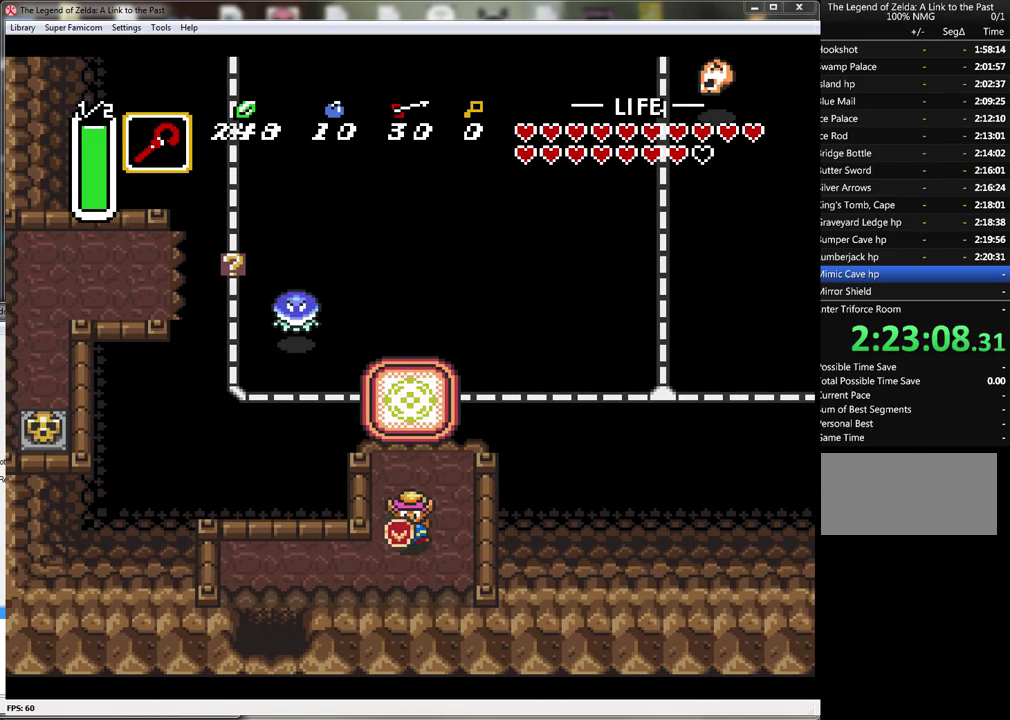
{"buttons": ["DPAD_LEFT"], "events": [[117, "DPAD_LEFT", "down"], [150, "DPAD_DOWN", "up"]]}
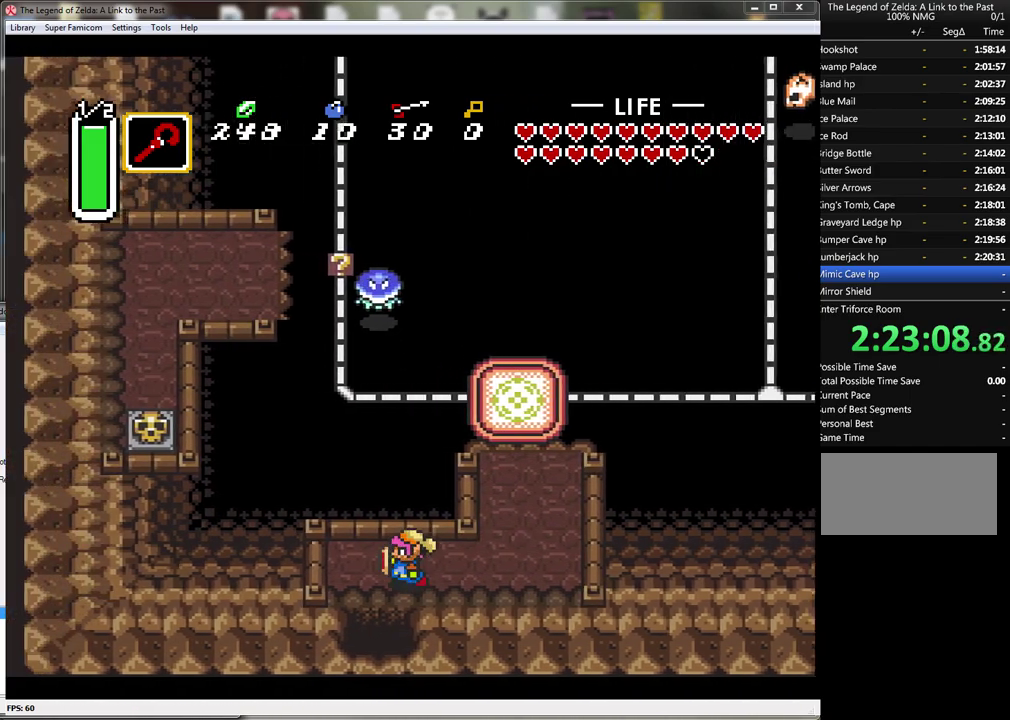
{"buttons": ["DPAD_DOWN"], "events": [[17, "DPAD_DOWN", "down"], [83, "DPAD_LEFT", "up"]]}
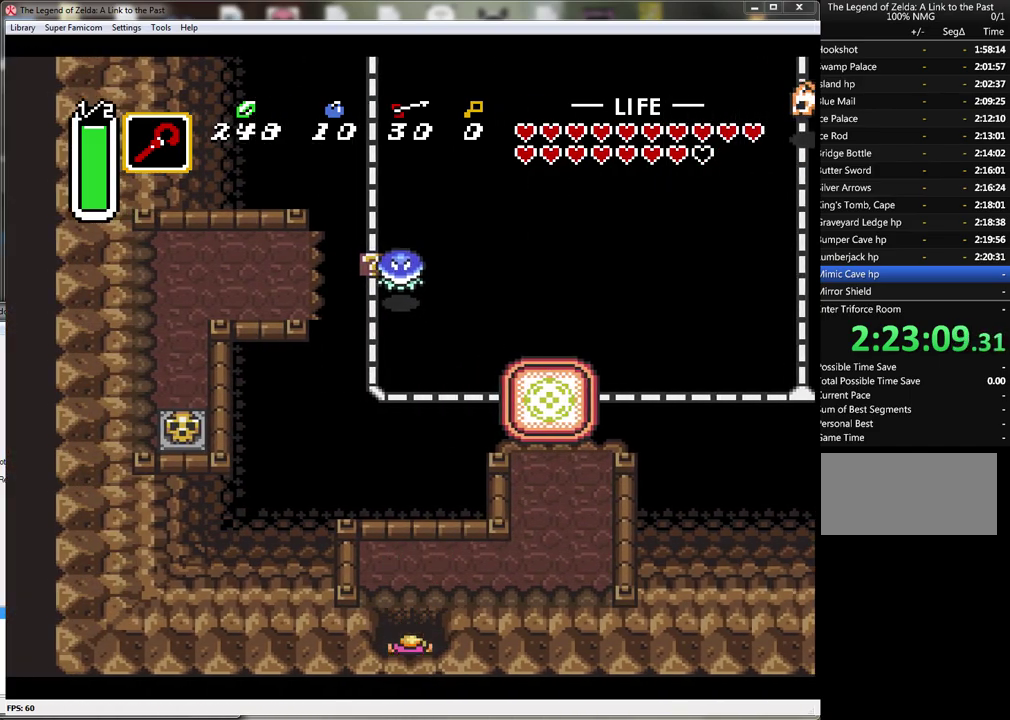
{"buttons": ["DPAD_DOWN"], "events": []}
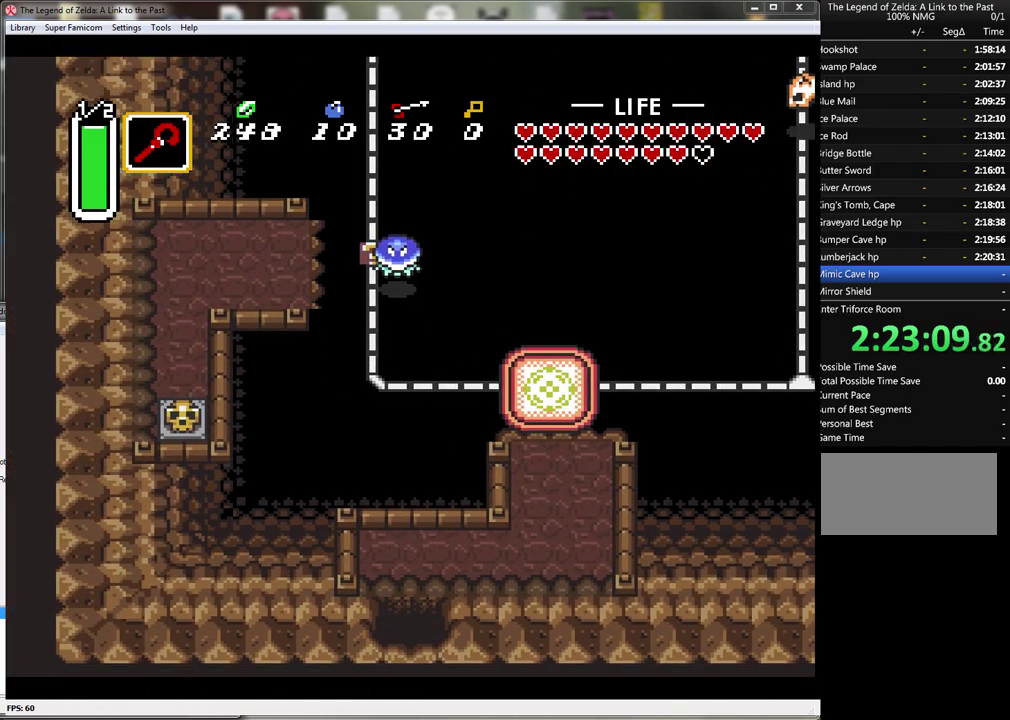
{"buttons": [], "events": [[50, "DPAD_DOWN", "up"]]}
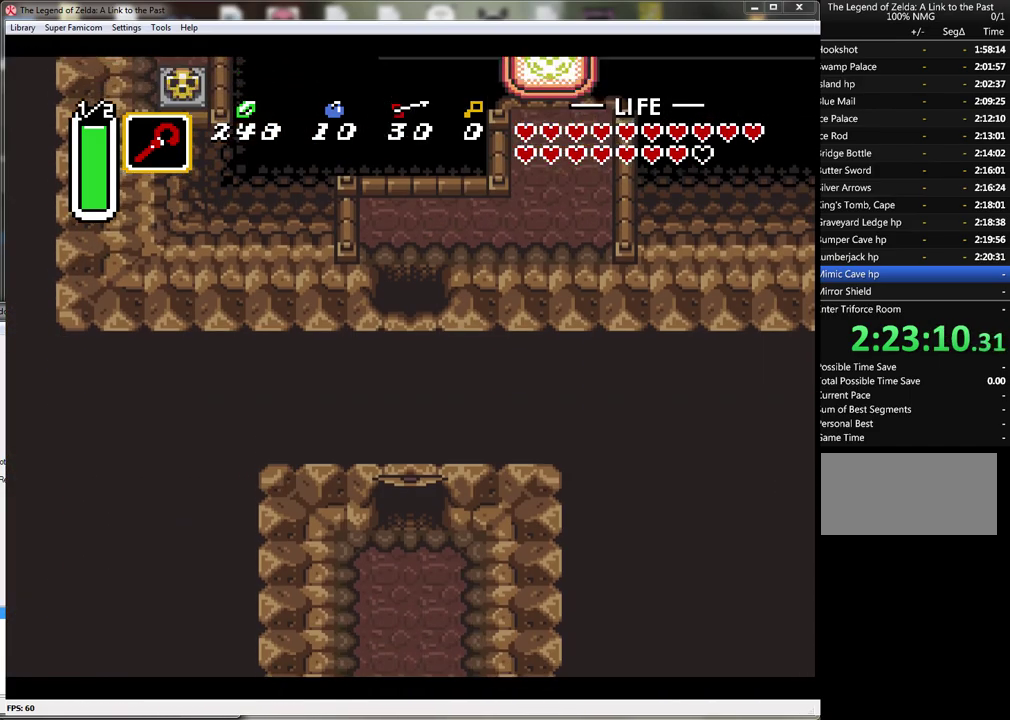
{"buttons": ["DPAD_DOWN"], "events": [[350, "DPAD_DOWN", "down"]]}
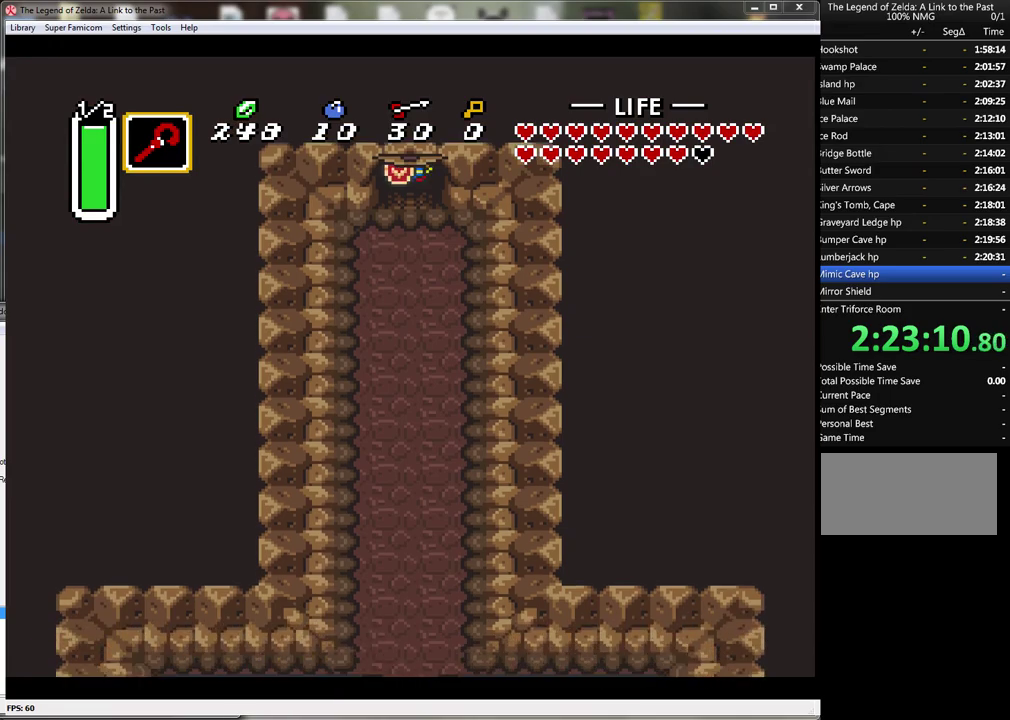
{"buttons": ["DPAD_DOWN", "DPAD_LEFT"], "events": [[17, "DPAD_LEFT", "down"]]}
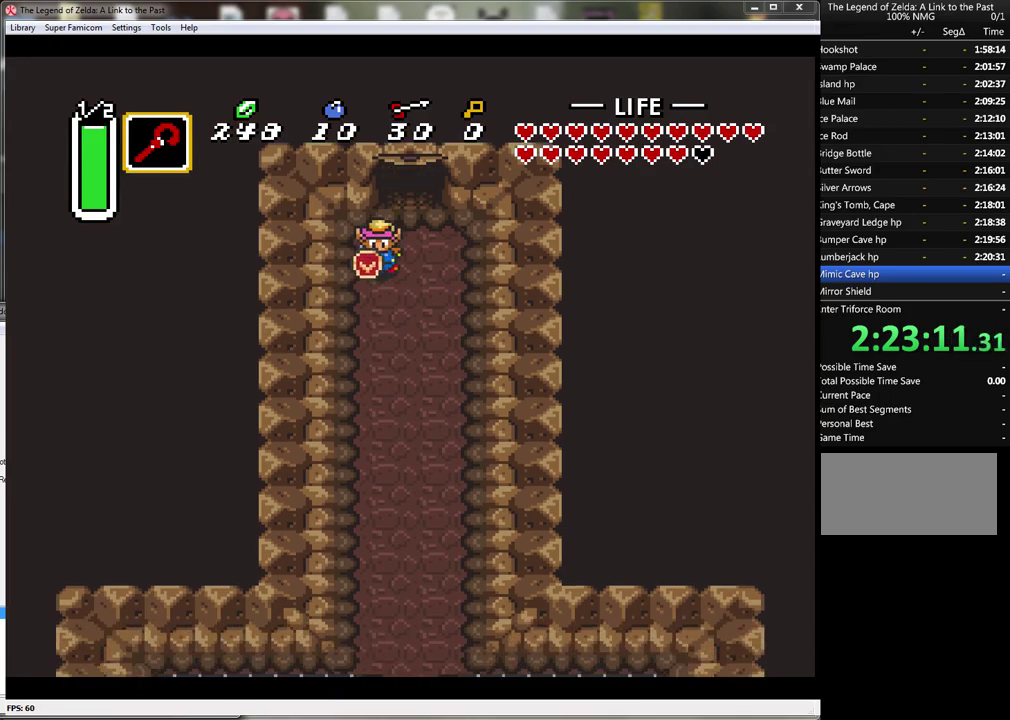
{"buttons": ["A"], "events": [[133, "DPAD_LEFT", "up"], [167, "A", "down"], [300, "DPAD_DOWN", "up"]]}
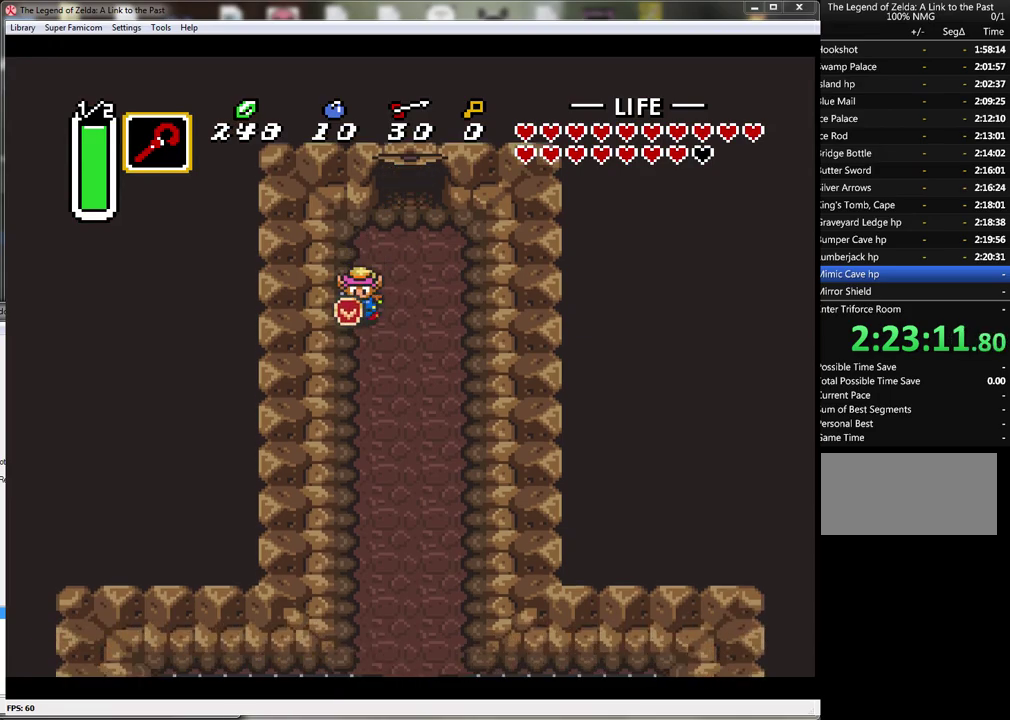
{"buttons": ["A"], "events": []}
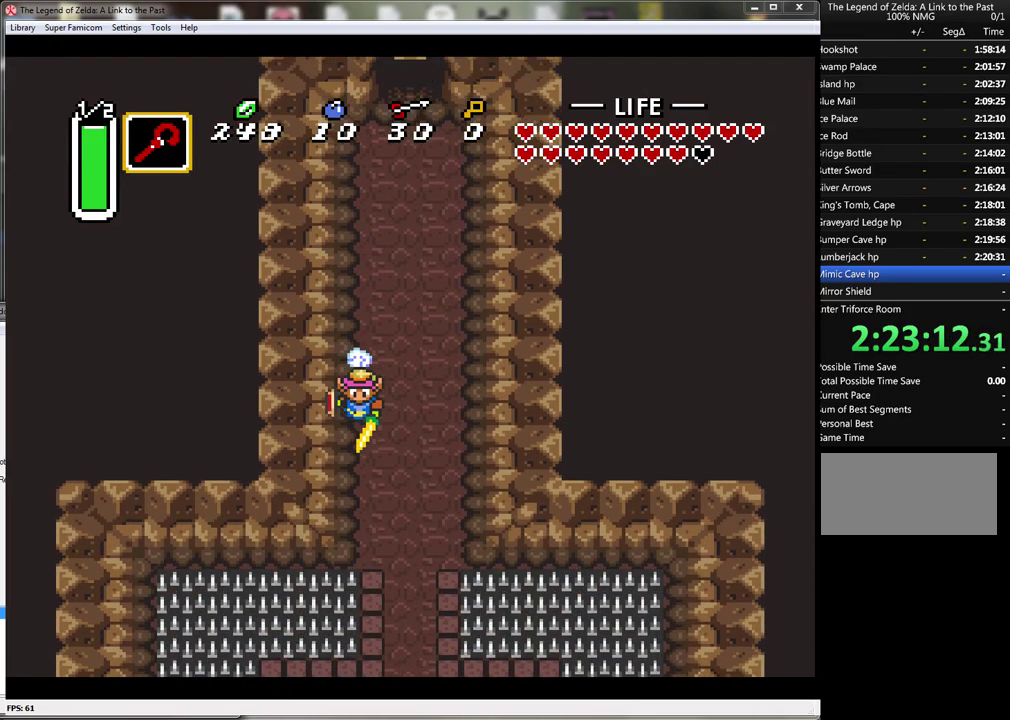
{"buttons": ["DPAD_DOWN"], "events": [[483, "A", "up"], [483, "DPAD_DOWN", "down"]]}
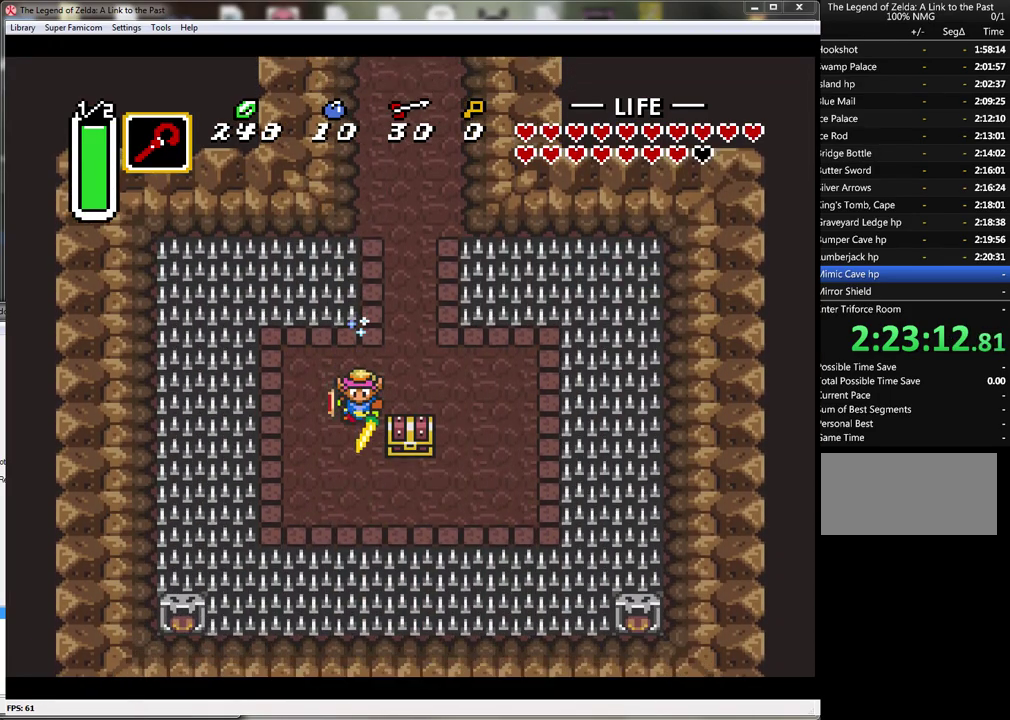
{"buttons": ["DPAD_UP", "DPAD_RIGHT"], "events": [[167, "DPAD_RIGHT", "down"], [233, "DPAD_DOWN", "up"], [350, "DPAD_UP", "down"]]}
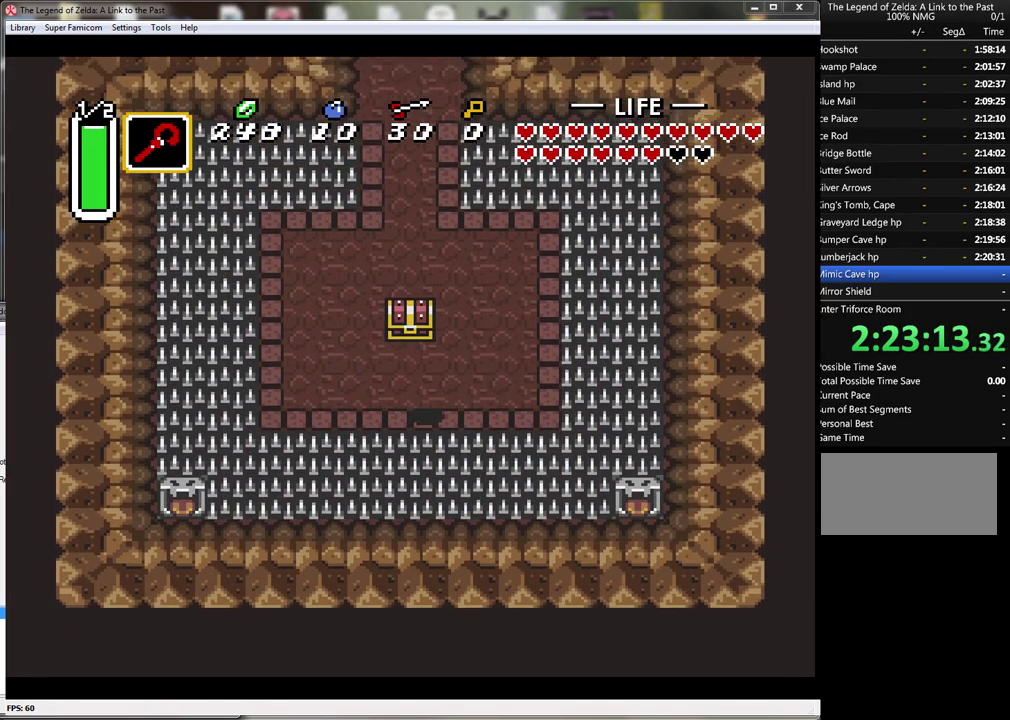
{"buttons": [], "events": [[33, "DPAD_RIGHT", "up"], [250, "A", "down"], [350, "DPAD_UP", "up"], [483, "A", "up"]]}
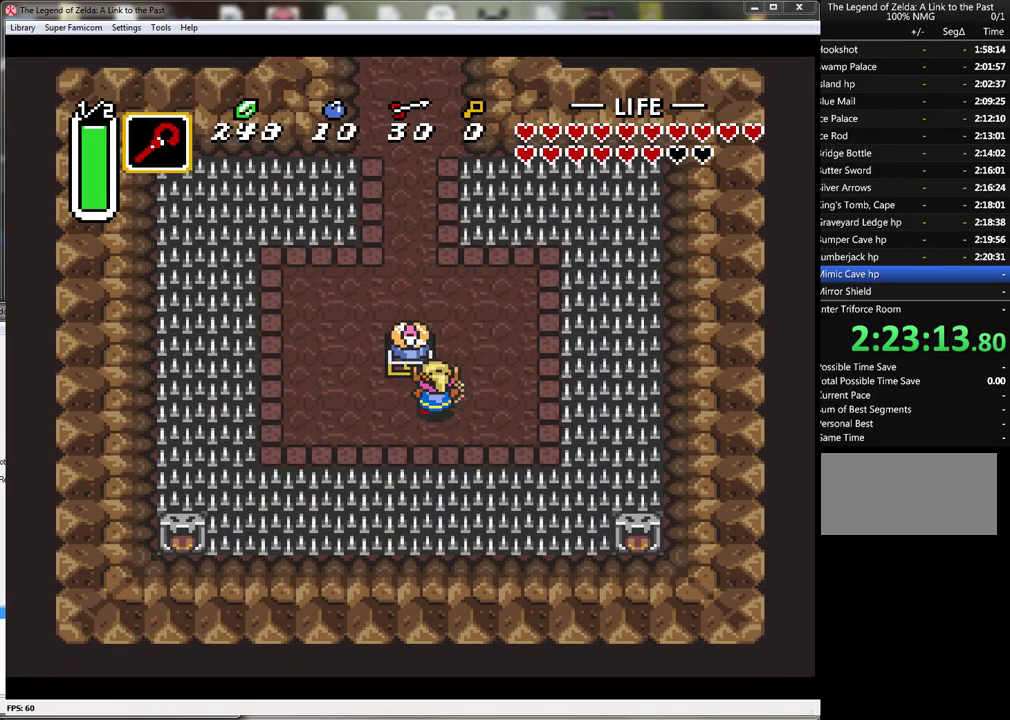
{"buttons": [], "events": []}
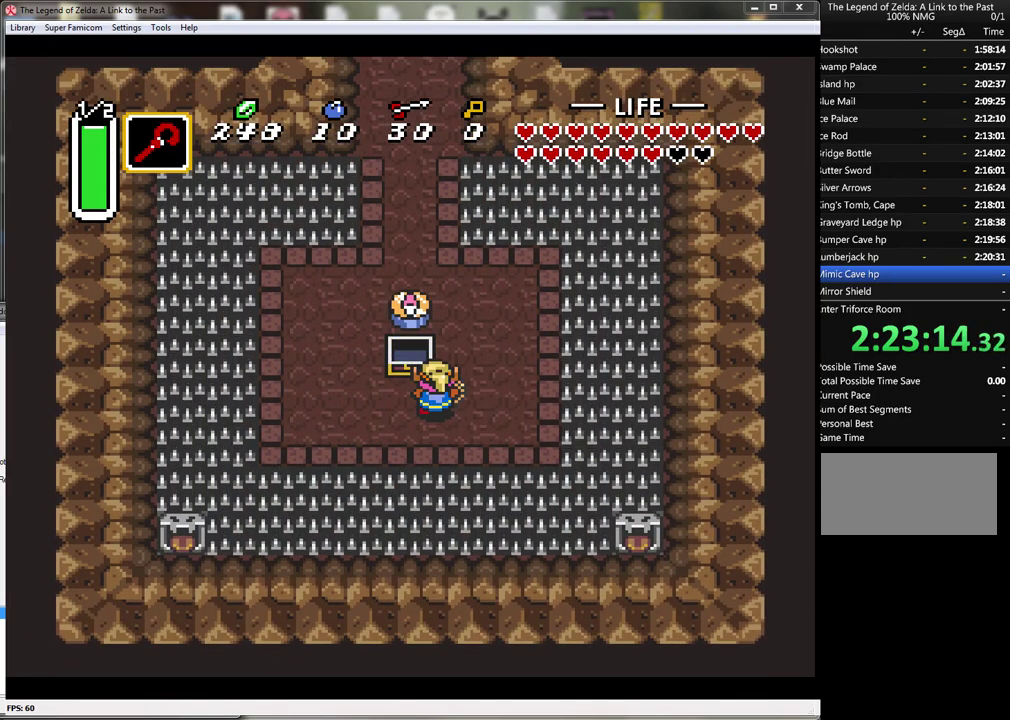
{"buttons": [], "events": [[200, "A", "down"], [283, "A", "up"], [350, "A", "down"], [450, "A", "up"]]}
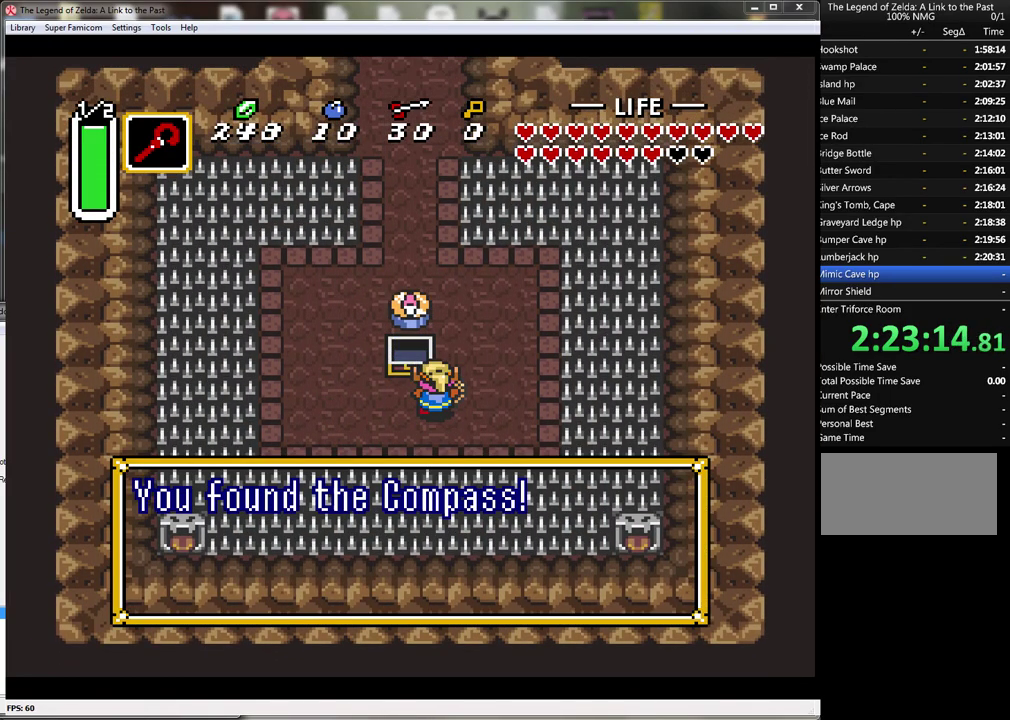
{"buttons": [], "events": [[33, "A", "down"], [100, "A", "up"], [200, "A", "down"], [283, "A", "up"], [350, "A", "down"], [450, "A", "up"]]}
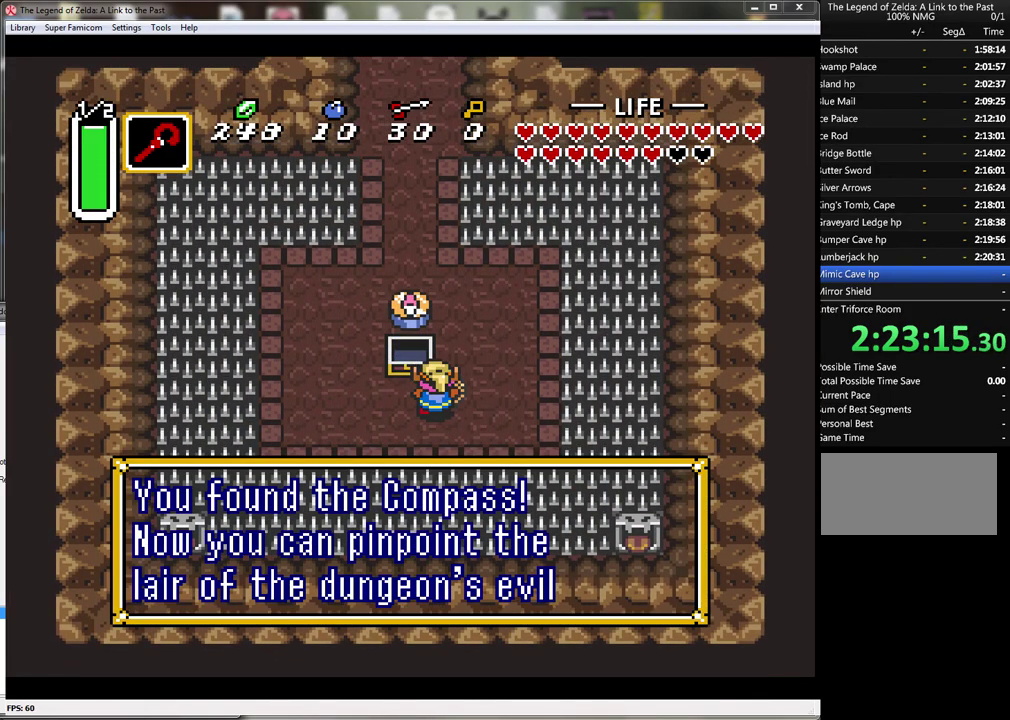
{"buttons": ["DPAD_LEFT"], "events": [[17, "A", "down"], [100, "A", "up"], [167, "A", "down"], [283, "A", "up"], [283, "DPAD_LEFT", "down"], [350, "A", "down"], [450, "A", "up"]]}
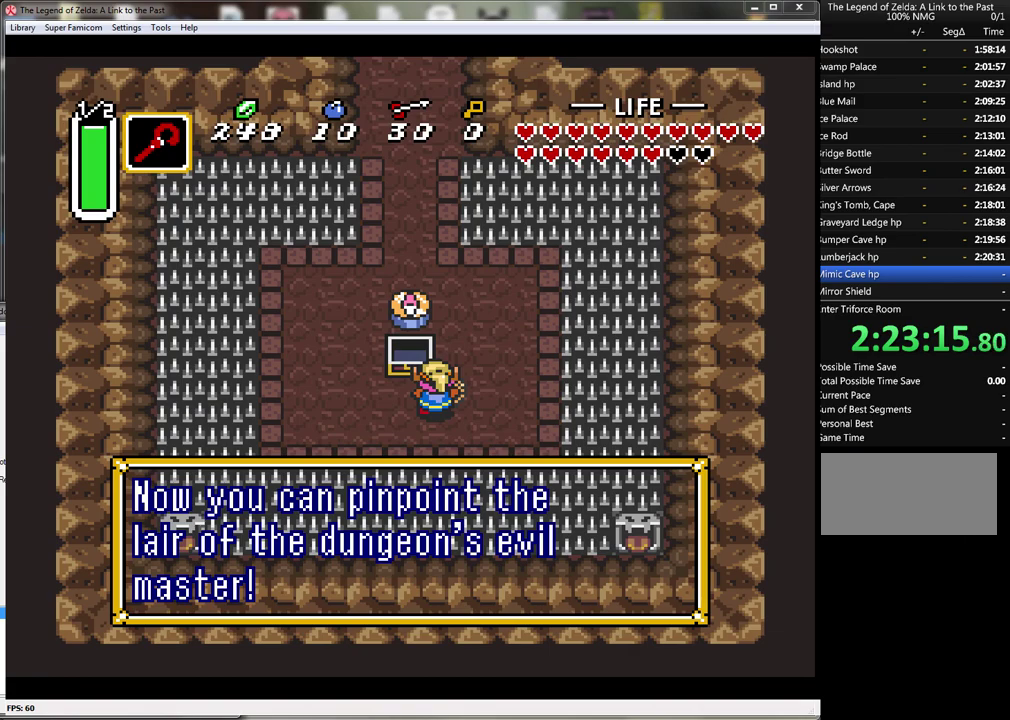
{"buttons": ["DPAD_LEFT"], "events": [[33, "A", "down"], [133, "A", "up"], [217, "A", "down"], [317, "A", "up"], [383, "A", "down"], [467, "A", "up"]]}
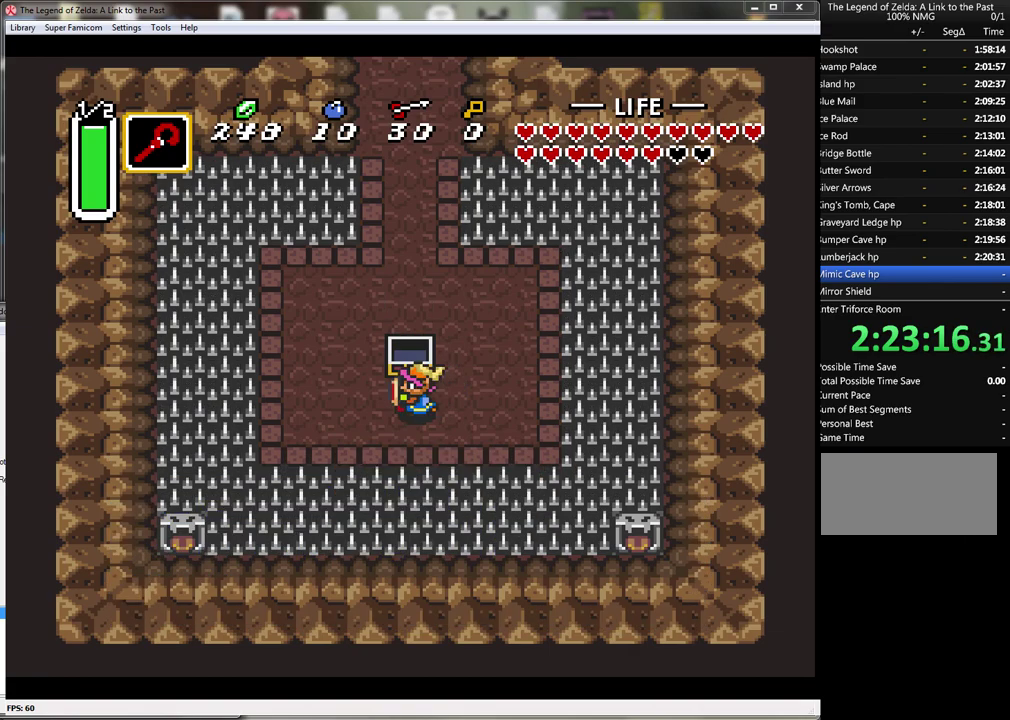
{"buttons": ["DPAD_UP", "DPAD_RIGHT"], "events": [[233, "DPAD_UP", "down"], [250, "DPAD_LEFT", "up"], [383, "DPAD_RIGHT", "down"]]}
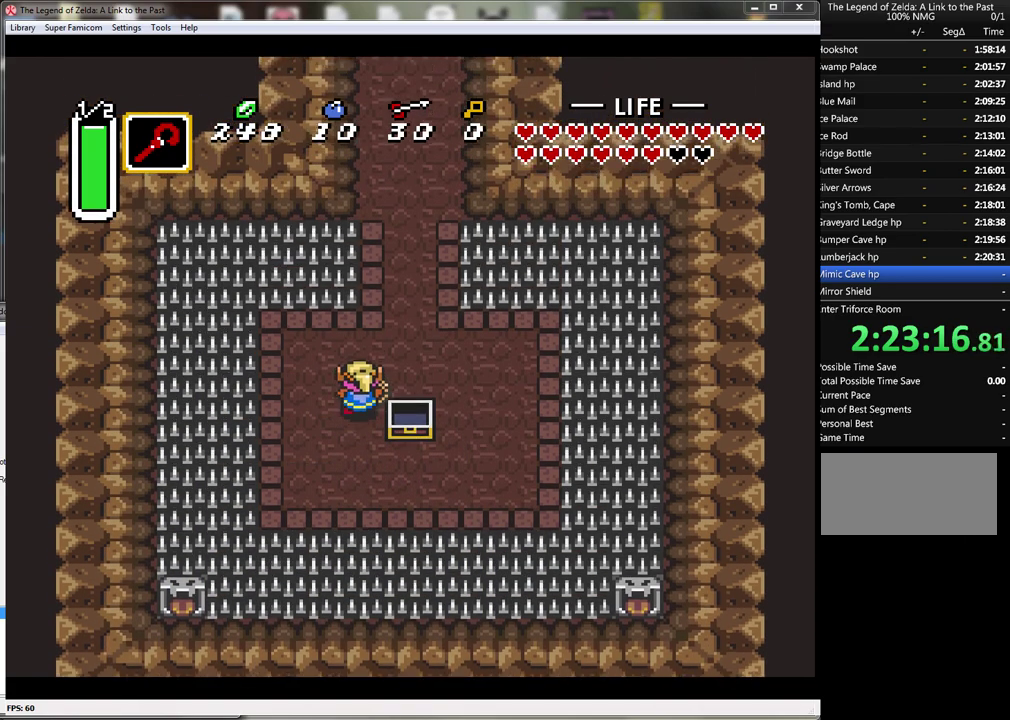
{"buttons": ["A"], "events": [[33, "DPAD_RIGHT", "up"], [217, "A", "down"], [383, "DPAD_UP", "up"]]}
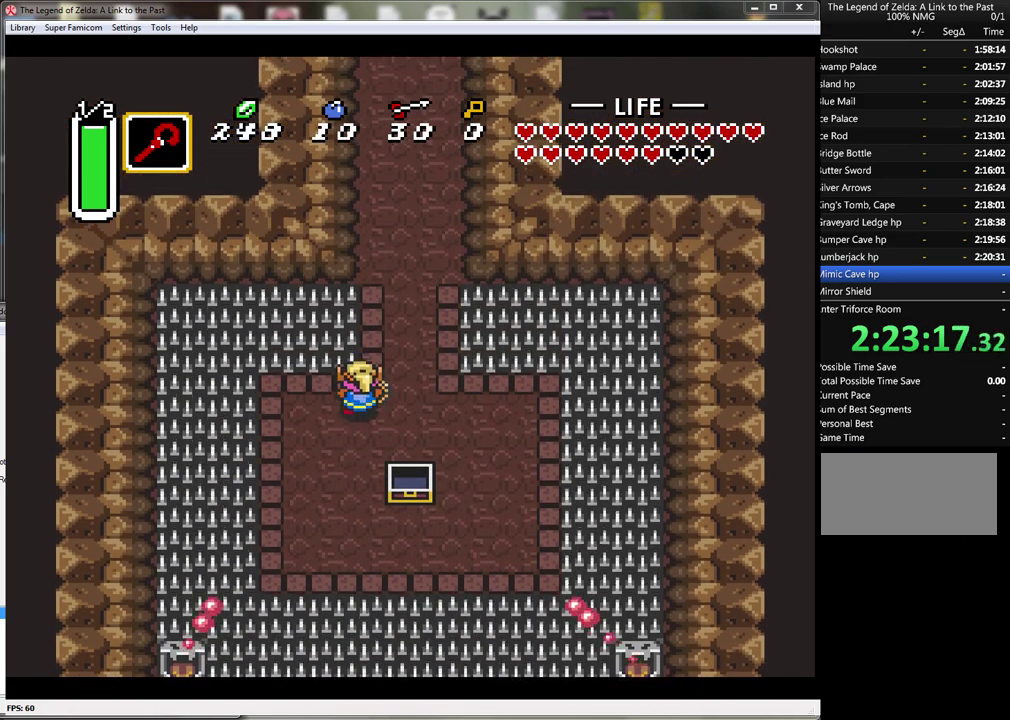
{"buttons": ["A"], "events": []}
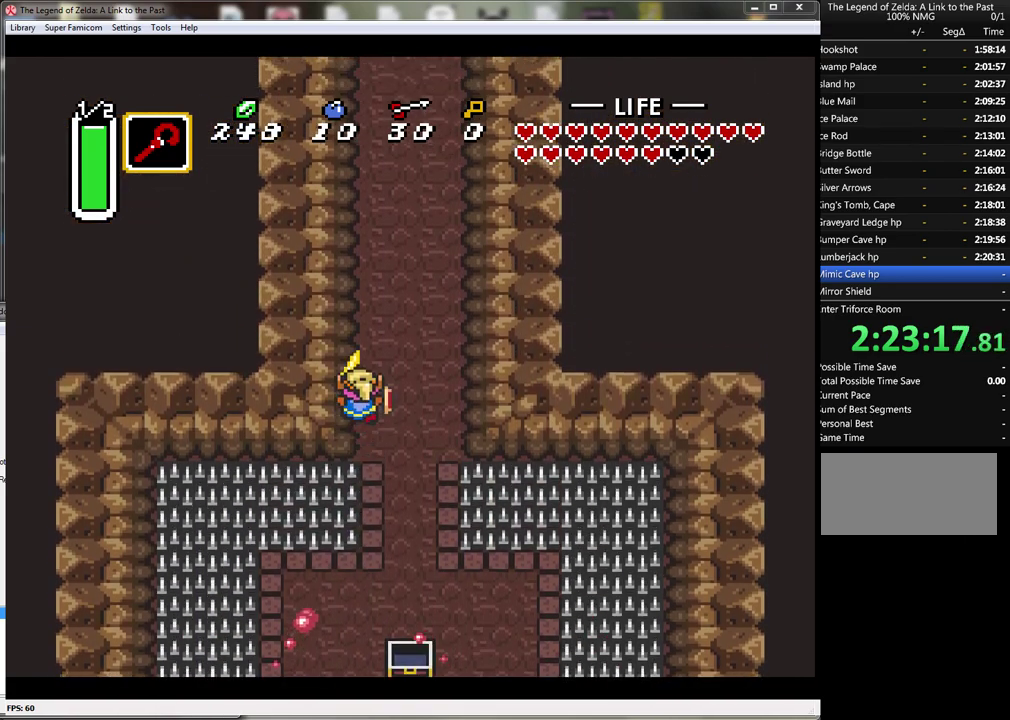
{"buttons": [], "events": [[500, "A", "up"]]}